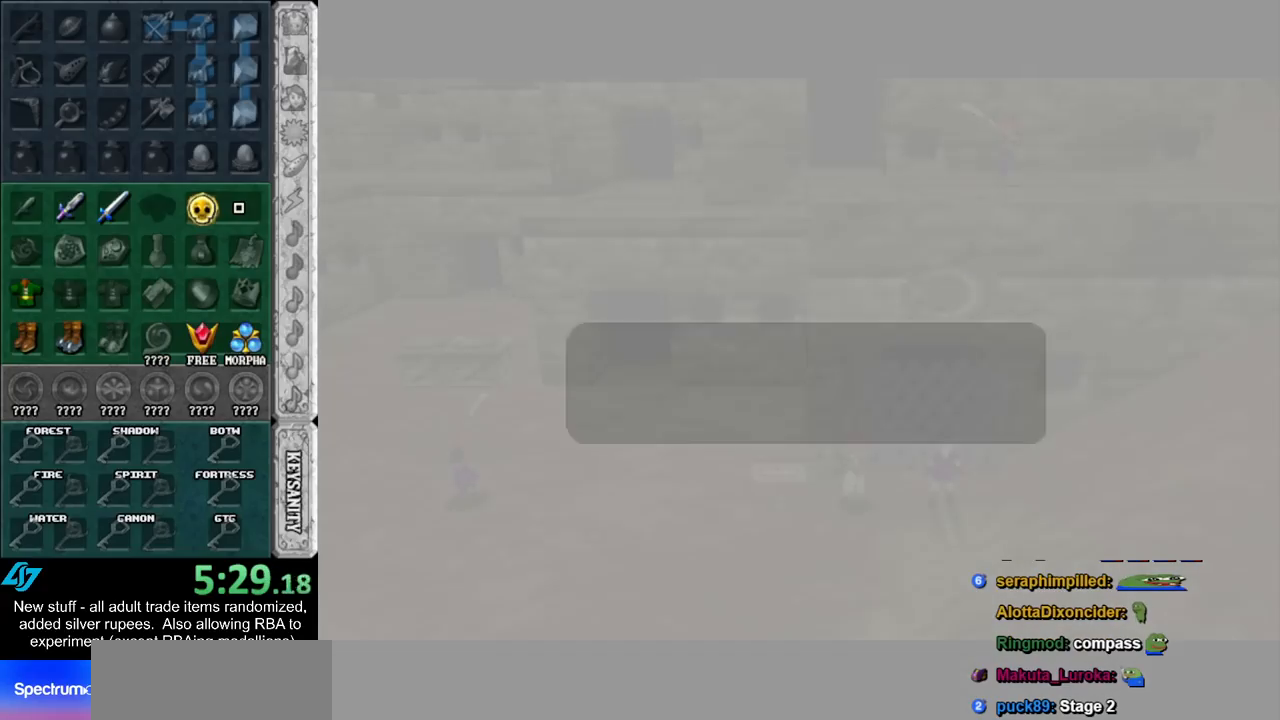
Gameplay with a controller (Nintendo layout); each line is a JSON object with the inputs held at the frame after it. "events" lists button and stick changes between this image and that frame as [ms after this image, input, new state], when the widget could be followed in between. Not read: L3 R3.
{"buttons": [], "left_stick": "center", "right_stick": "center", "events": [[267, "A", "down"], [267, "B", "down"], [333, "A", "up"], [333, "B", "up"], [417, "A", "down"], [417, "B", "down"], [483, "A", "up"], [483, "B", "up"]]}
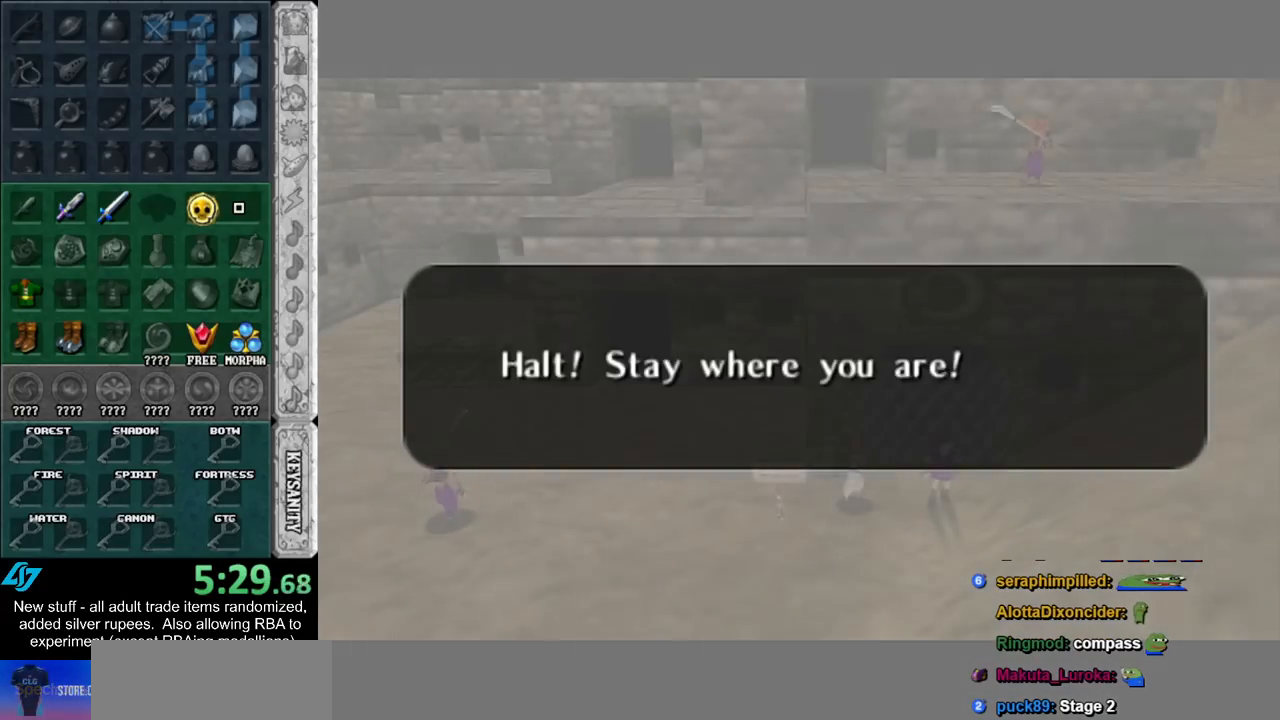
{"buttons": [], "left_stick": "center", "right_stick": "center", "events": [[83, "A", "down"], [83, "B", "down"], [150, "A", "up"], [150, "B", "up"], [233, "A", "down"], [233, "B", "down"], [300, "A", "up"], [300, "B", "up"], [400, "A", "down"], [400, "B", "down"], [483, "A", "up"], [483, "B", "up"]]}
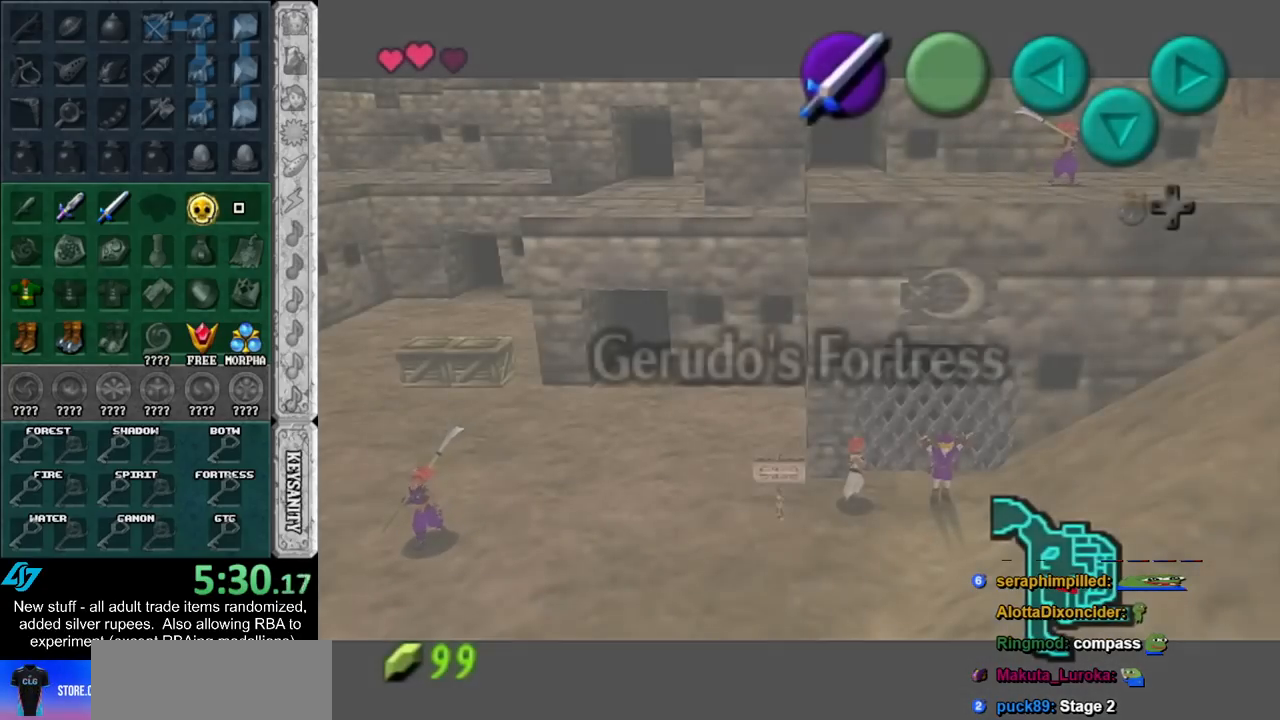
{"buttons": [], "left_stick": "center", "right_stick": "center", "events": []}
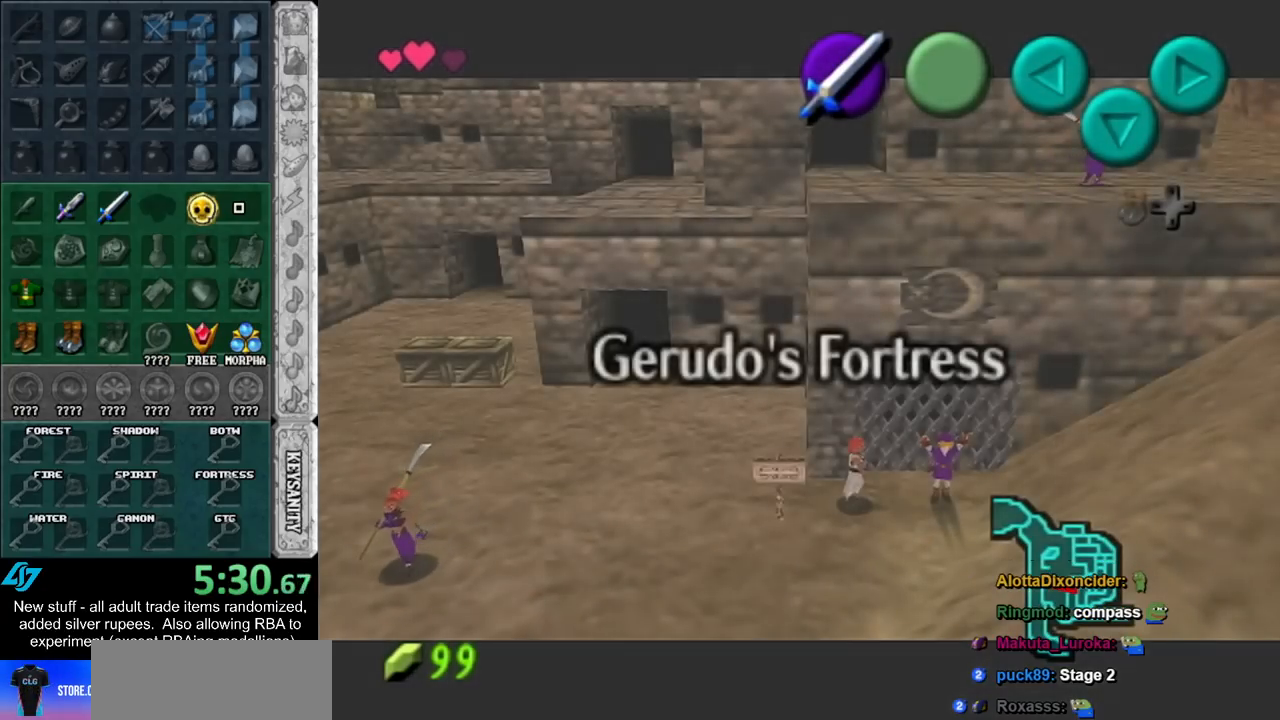
{"buttons": [], "left_stick": "center", "right_stick": "center", "events": []}
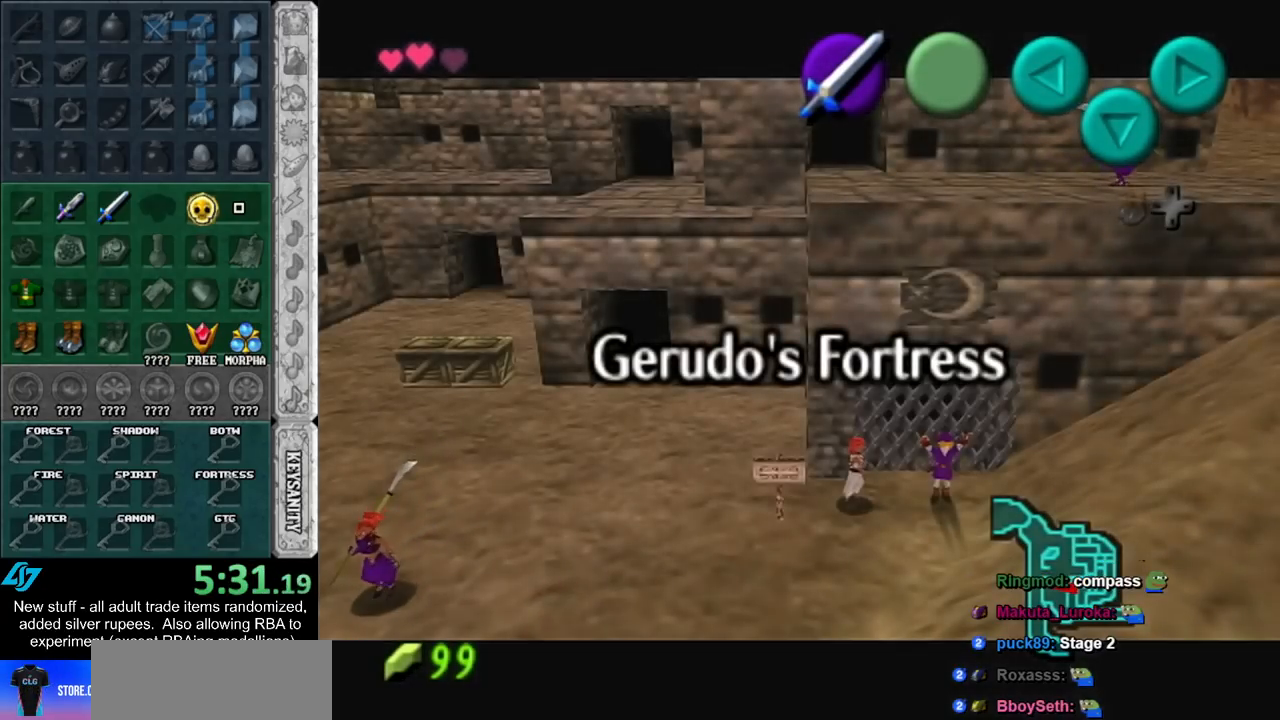
{"buttons": [], "left_stick": "center", "right_stick": "center", "events": []}
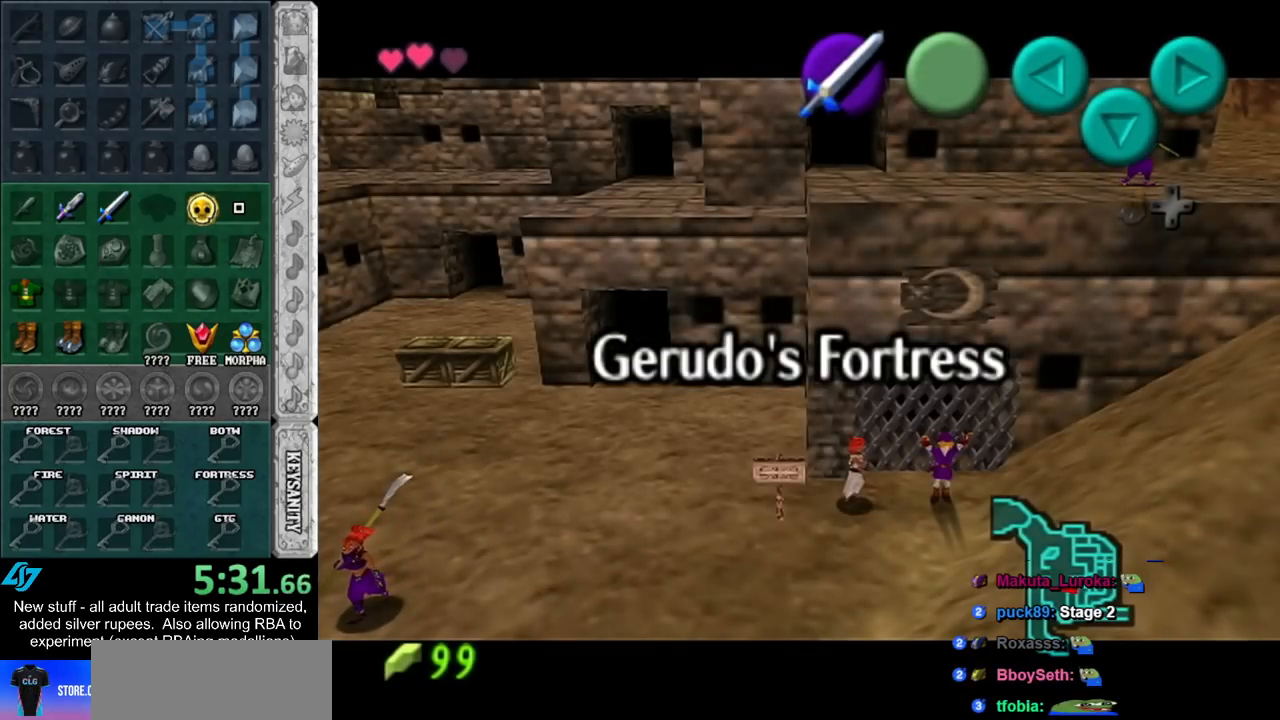
{"buttons": [], "left_stick": "center", "right_stick": "center", "events": []}
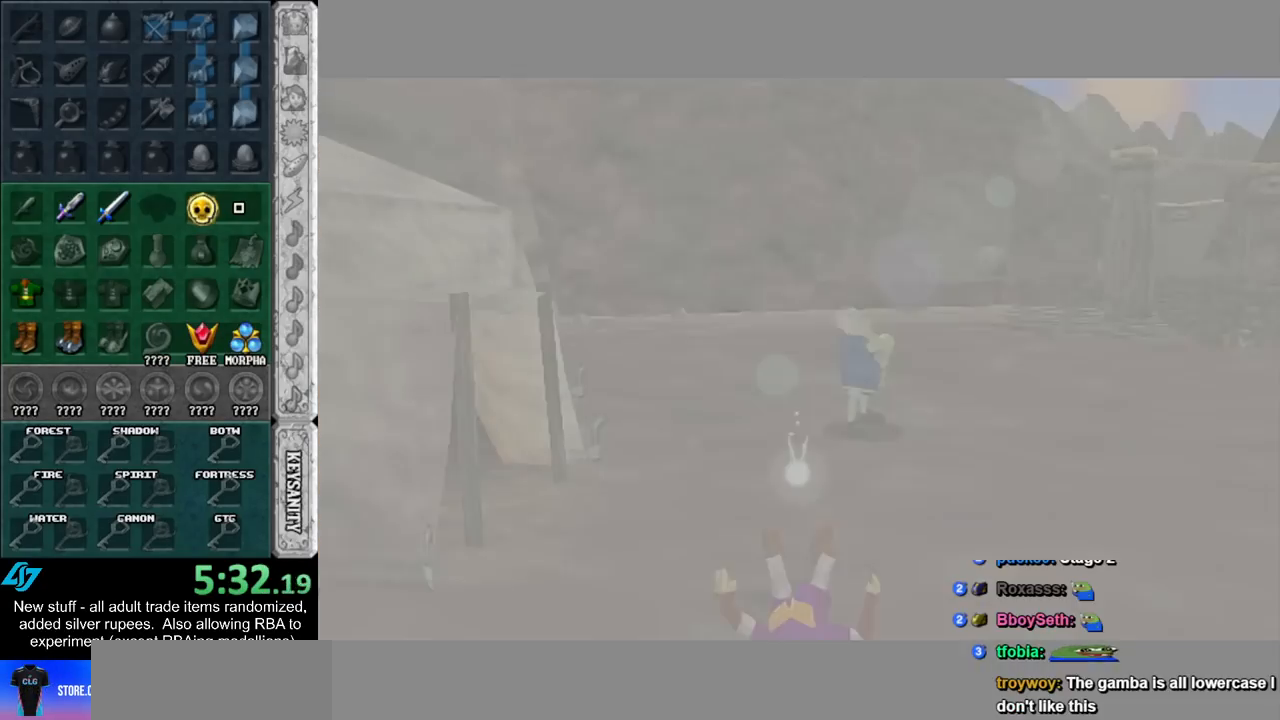
{"buttons": [], "left_stick": "center", "right_stick": "center", "events": []}
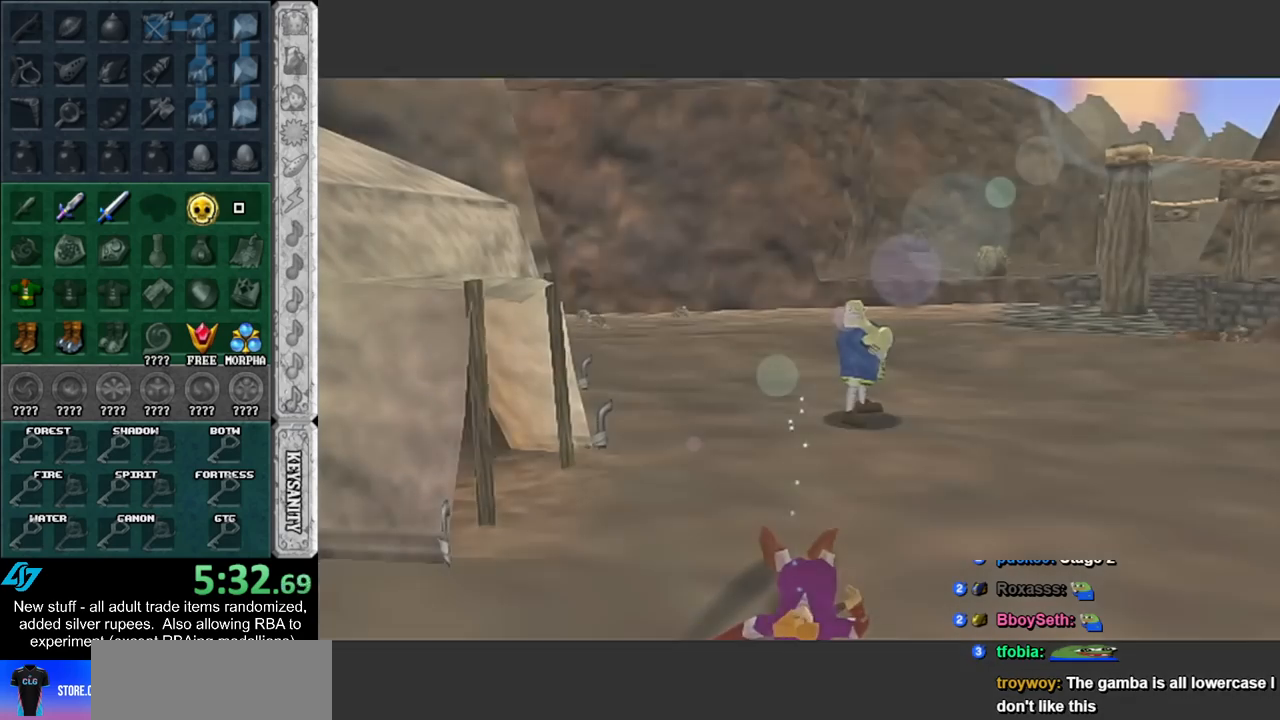
{"buttons": [], "left_stick": "center", "right_stick": "center", "events": []}
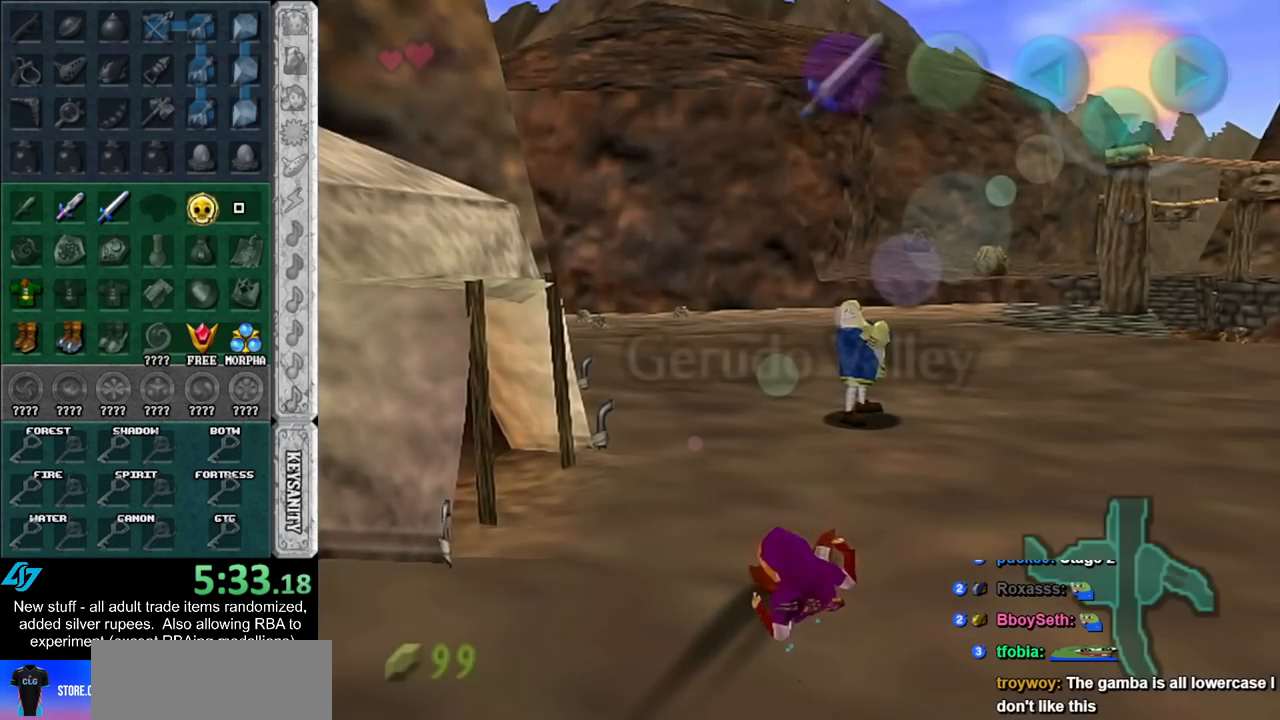
{"buttons": [], "left_stick": "right", "right_stick": "center", "events": [[483, "left_stick", "right"]]}
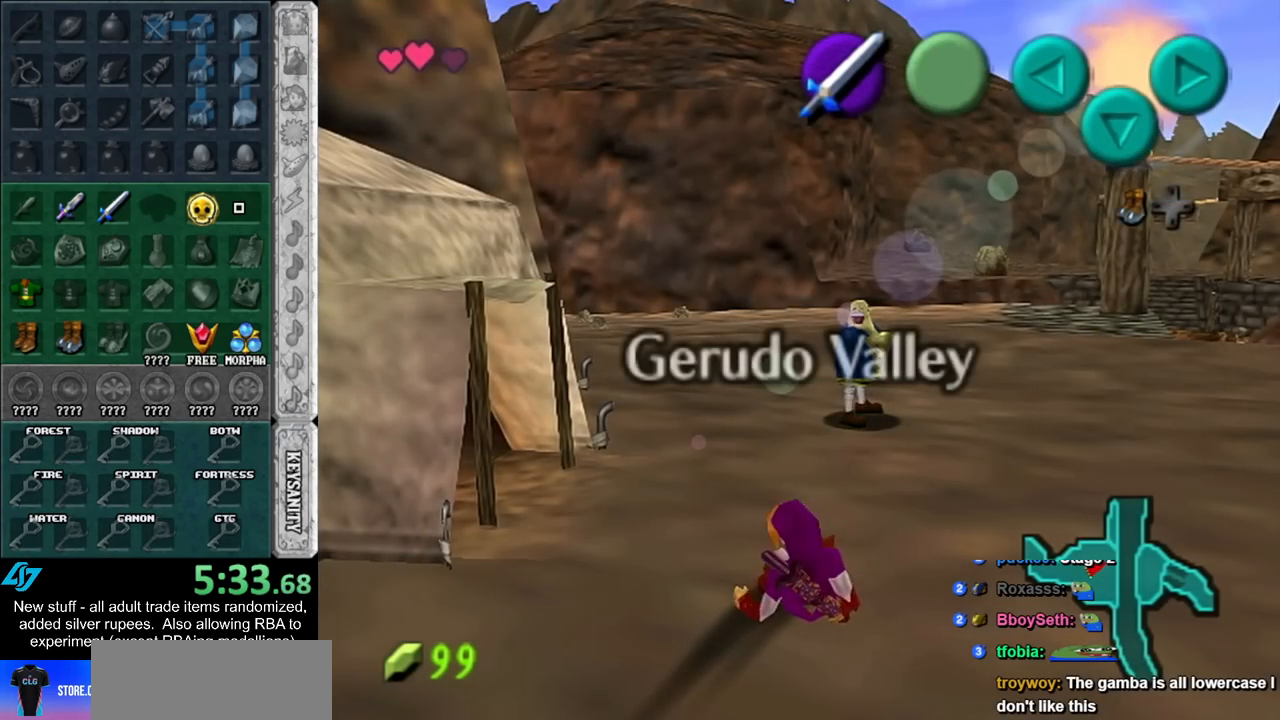
{"buttons": [], "left_stick": "up-left", "right_stick": "center", "events": [[267, "left_stick", "up-right"], [450, "left_stick", "up-left"]]}
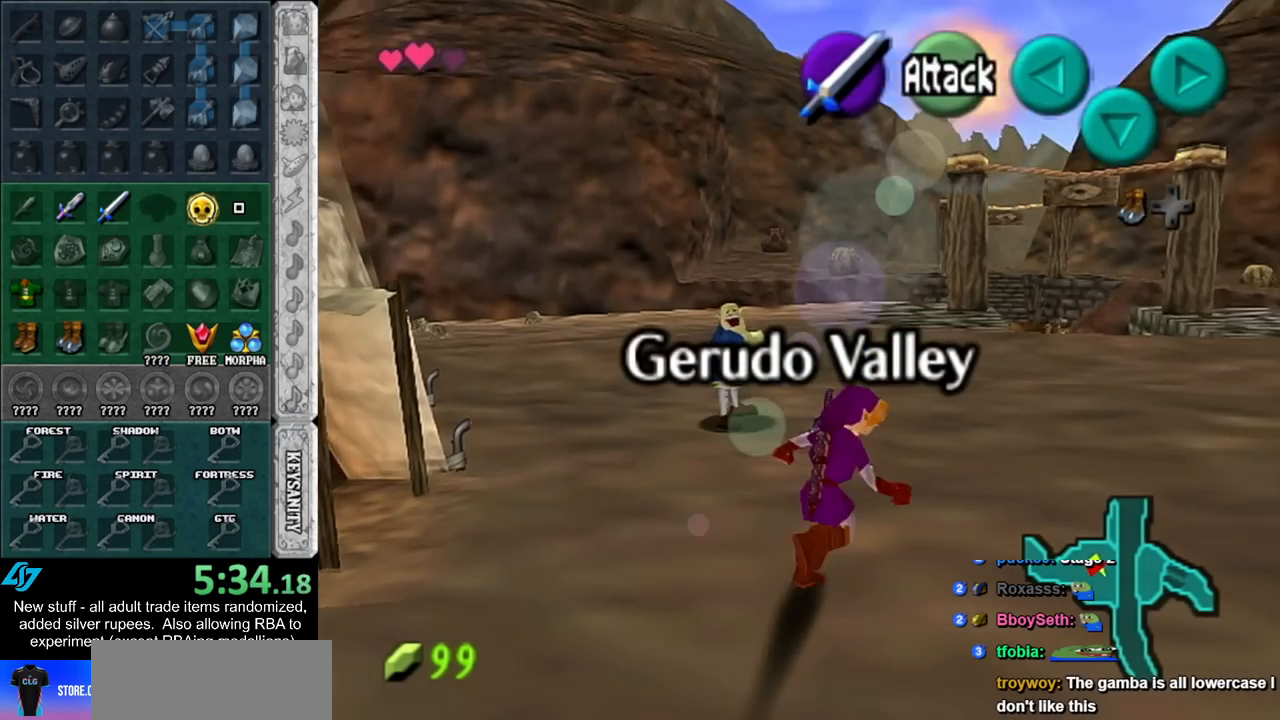
{"buttons": [], "left_stick": "up-left", "right_stick": "center", "events": []}
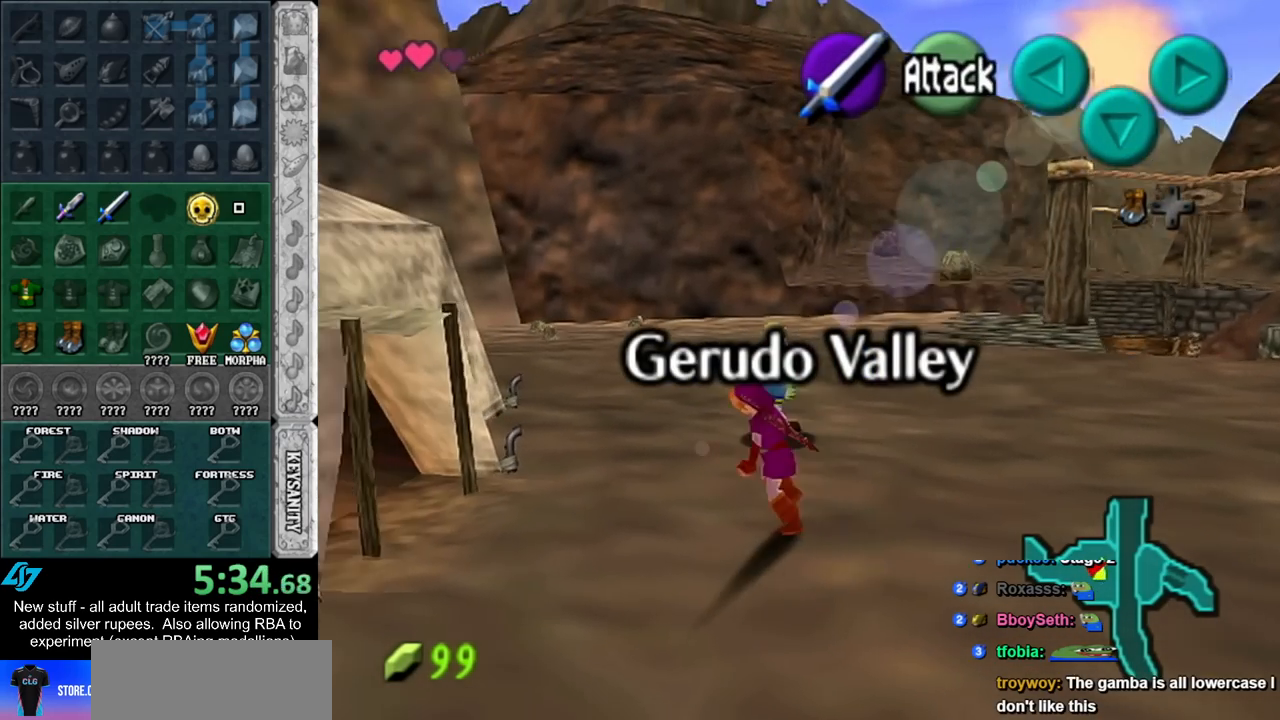
{"buttons": [], "left_stick": "up", "right_stick": "center", "events": [[267, "left_stick", "up"]]}
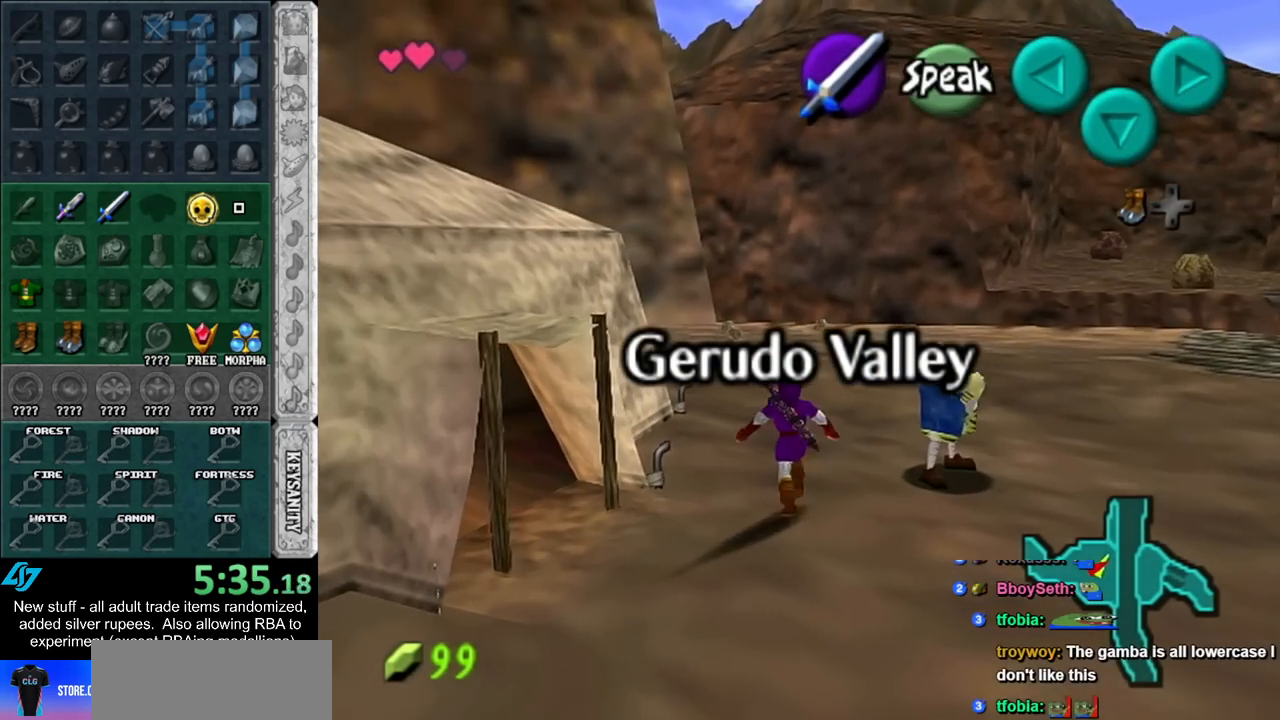
{"buttons": [], "left_stick": "up", "right_stick": "center", "events": []}
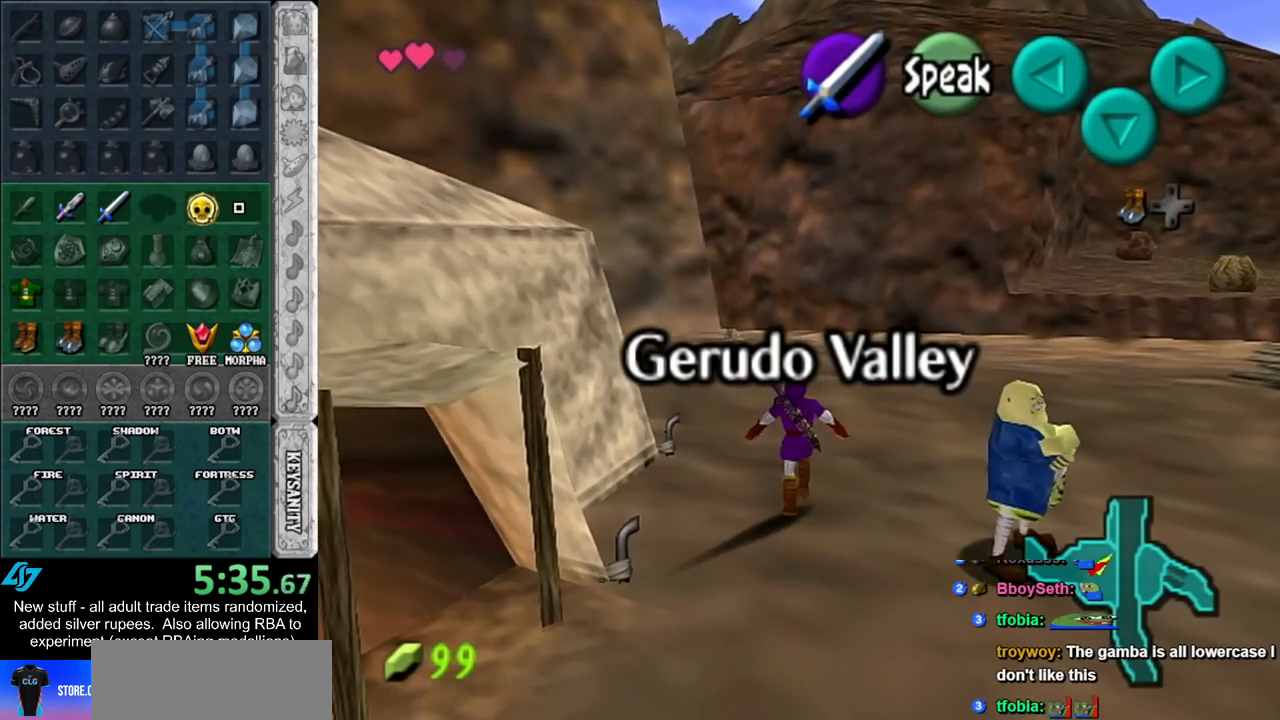
{"buttons": ["A"], "left_stick": "up", "right_stick": "center", "events": [[150, "A", "down"], [233, "A", "up"], [300, "A", "down"], [400, "A", "up"], [450, "A", "down"]]}
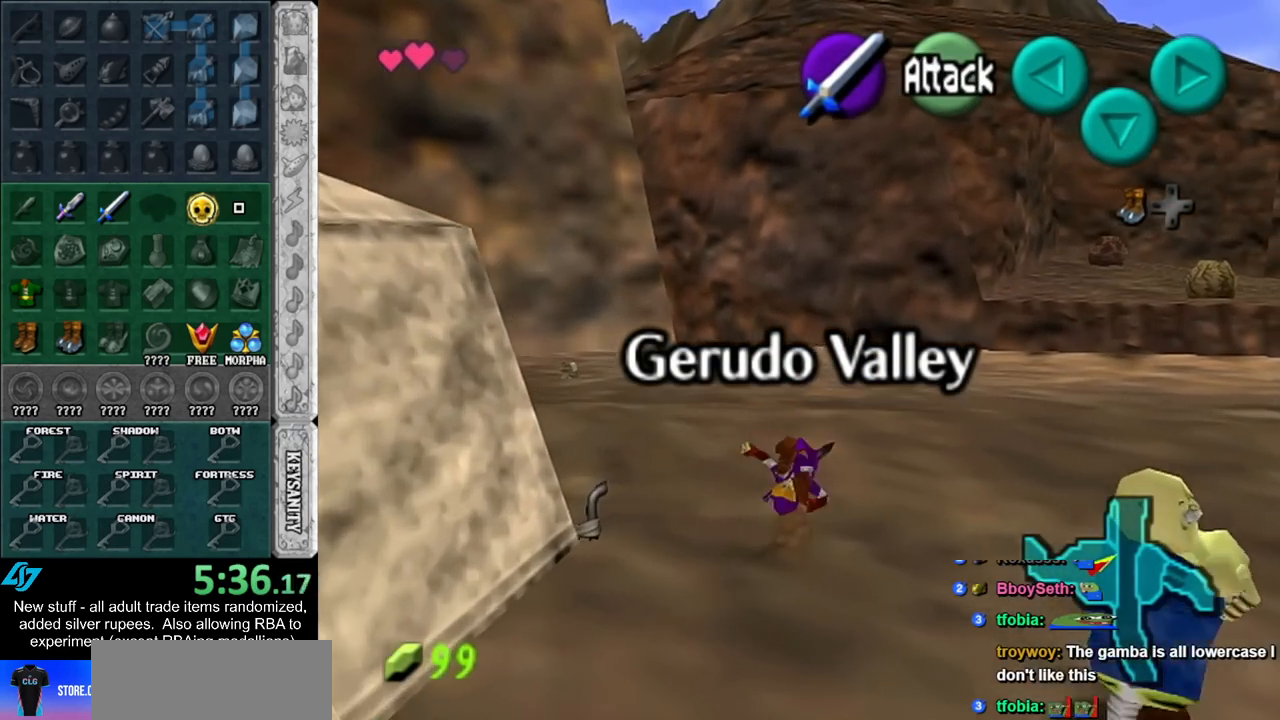
{"buttons": ["A"], "left_stick": "up", "right_stick": "center", "events": [[50, "A", "up"], [400, "A", "down"]]}
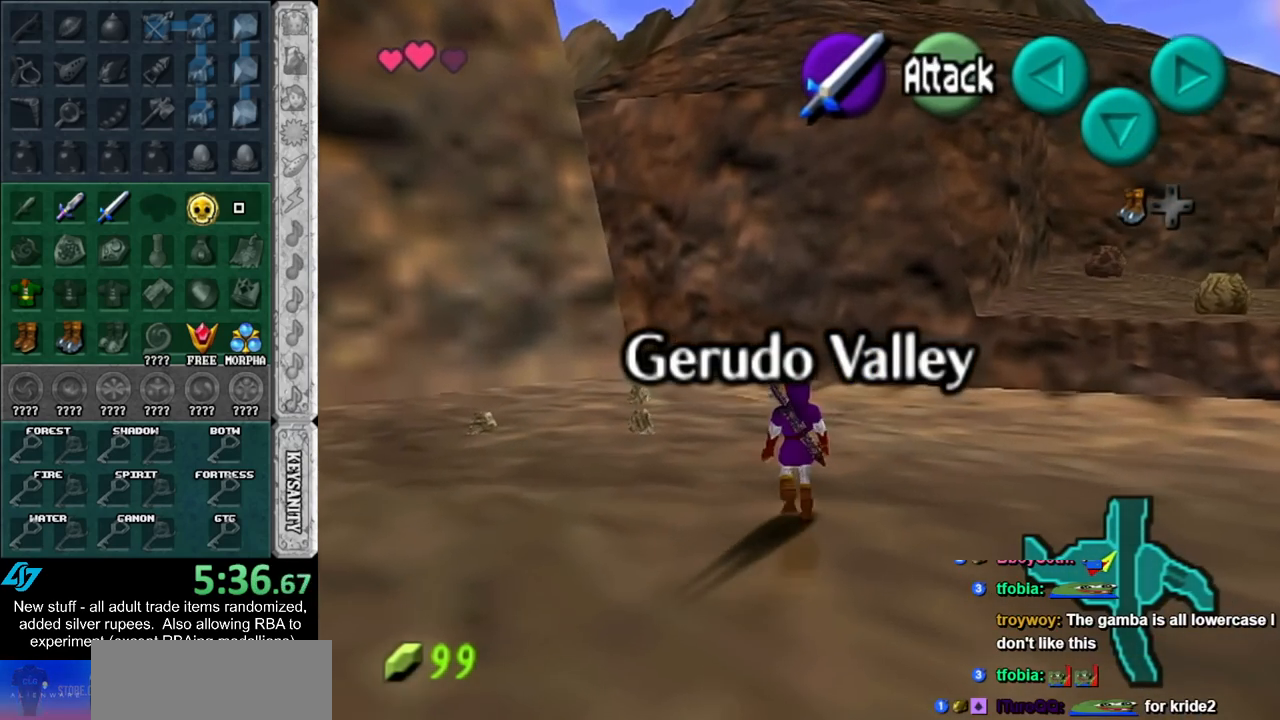
{"buttons": [], "left_stick": "up", "right_stick": "center", "events": [[83, "A", "up"]]}
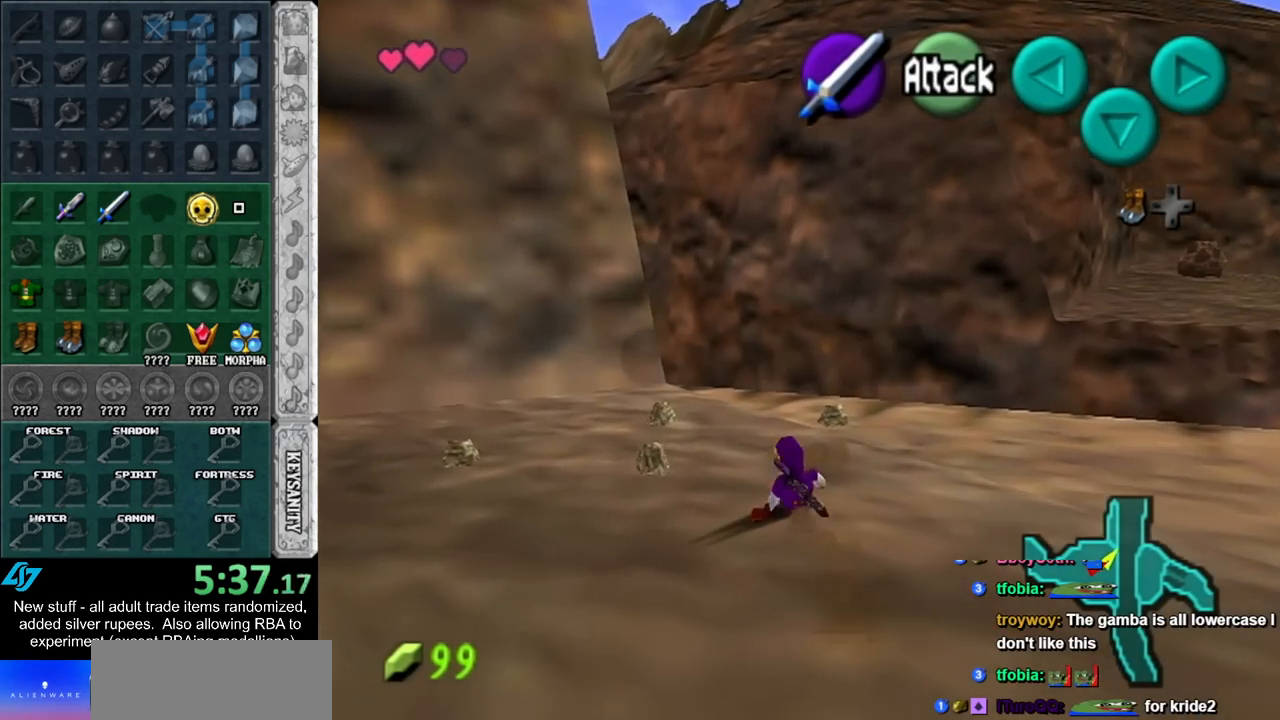
{"buttons": [], "left_stick": "up", "right_stick": "center", "events": [[133, "A", "down"], [267, "A", "up"]]}
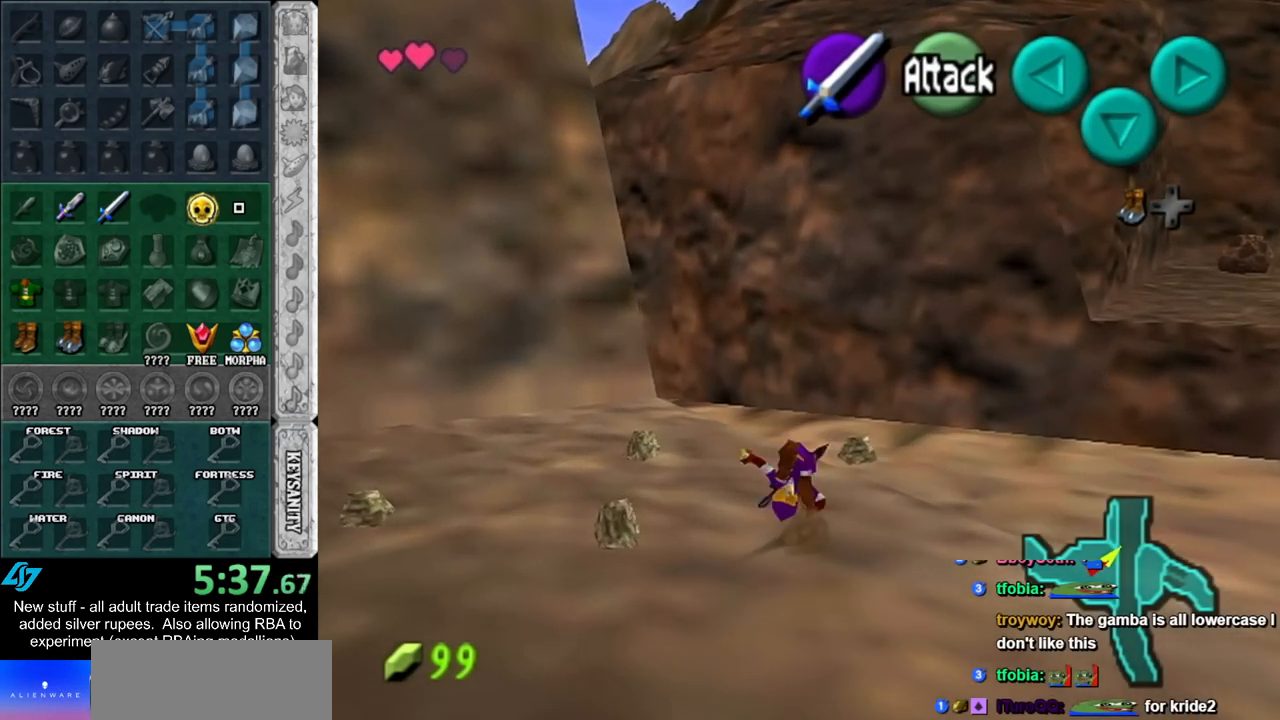
{"buttons": [], "left_stick": "up-left", "right_stick": "center", "events": [[400, "left_stick", "up-left"]]}
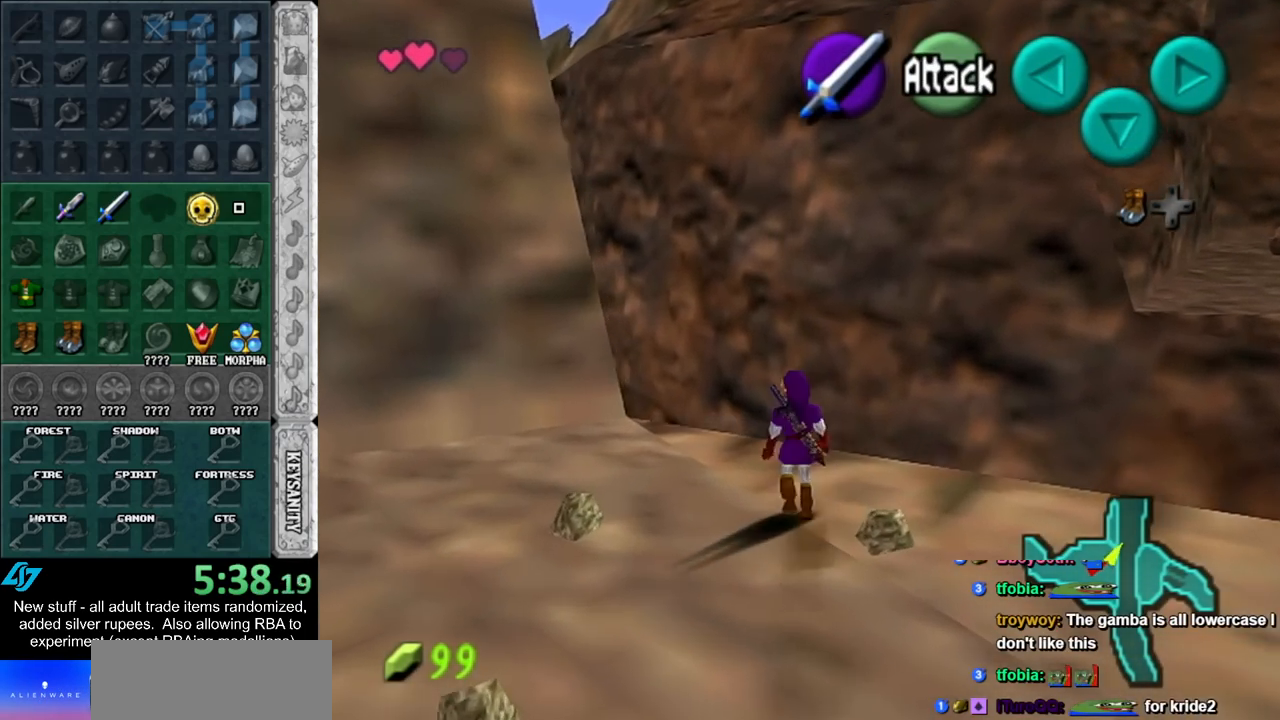
{"buttons": [], "left_stick": "up-left", "right_stick": "center", "events": []}
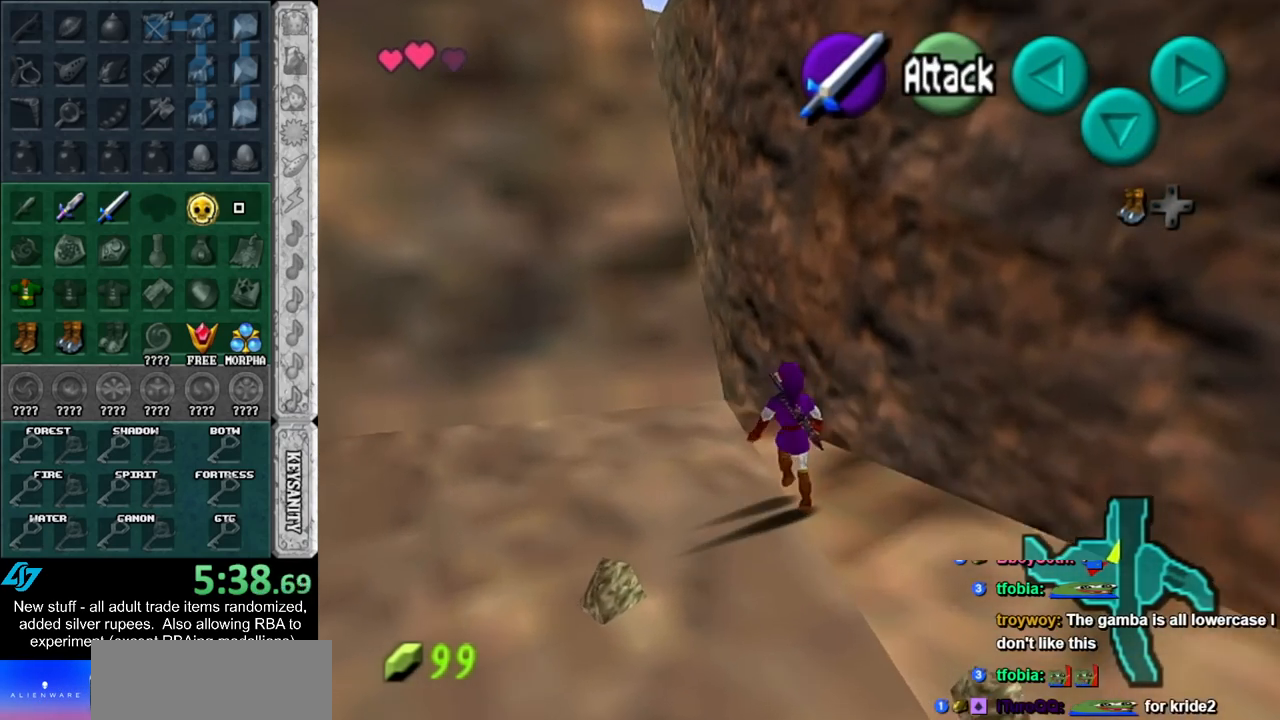
{"buttons": [], "left_stick": "center", "right_stick": "center", "events": [[200, "B", "down"], [333, "B", "up"], [417, "left_stick", "center"]]}
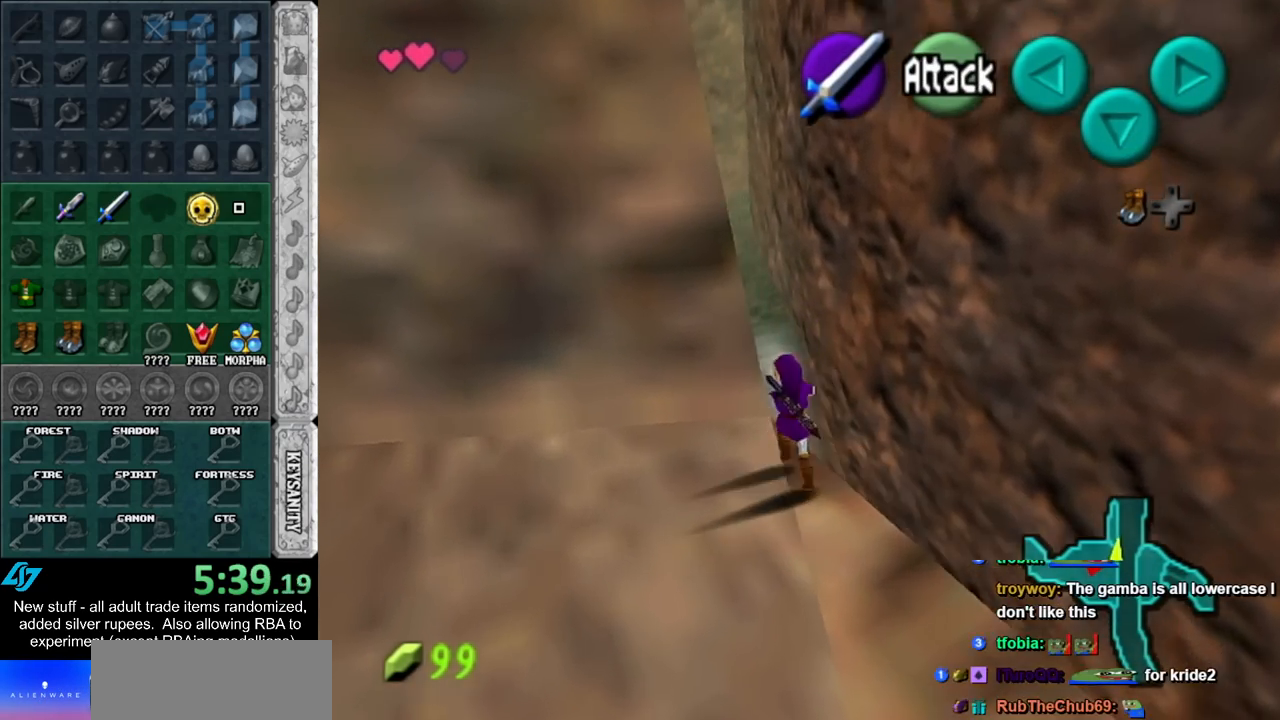
{"buttons": ["L1"], "left_stick": "center", "right_stick": "center", "events": [[50, "left_stick", "down"], [167, "L1", "down"], [167, "left_stick", "center"]]}
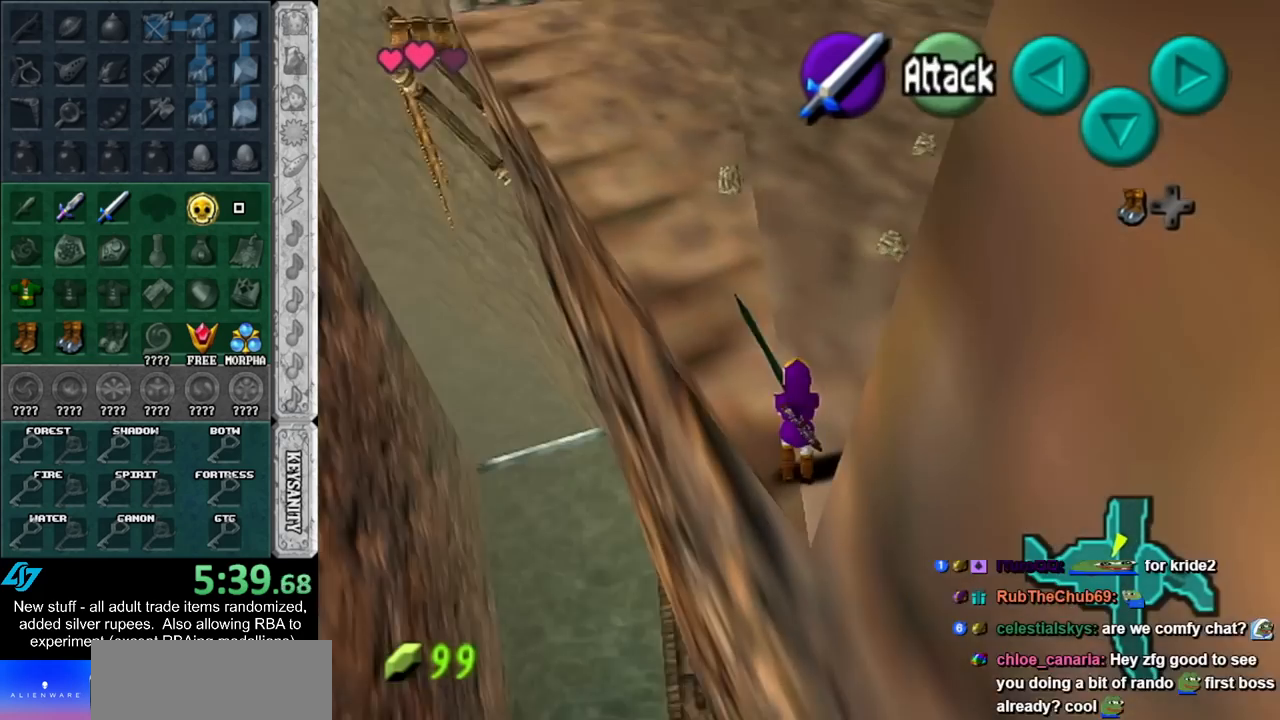
{"buttons": ["L1"], "left_stick": "up", "right_stick": "center", "events": [[50, "left_stick", "left"], [117, "A", "down"], [267, "A", "up"], [267, "left_stick", "up-left"], [400, "left_stick", "up"]]}
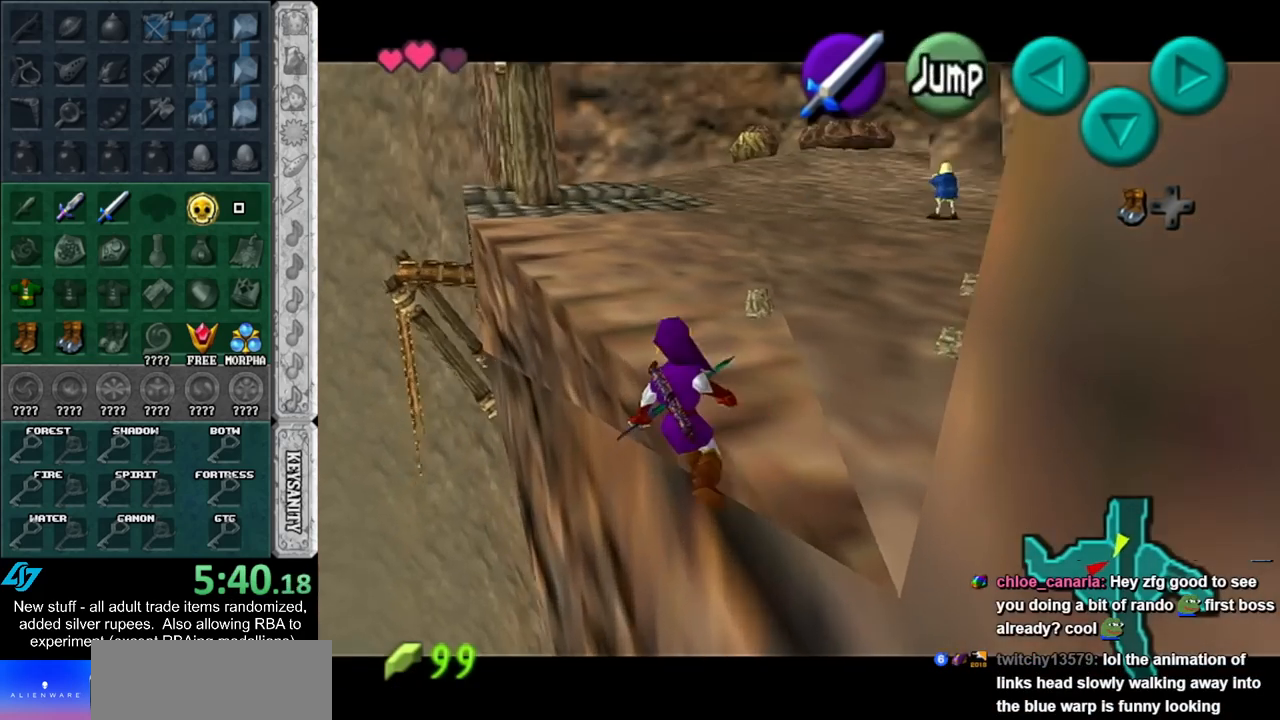
{"buttons": ["L1"], "left_stick": "up", "right_stick": "center", "events": [[17, "B", "down"], [150, "B", "up"]]}
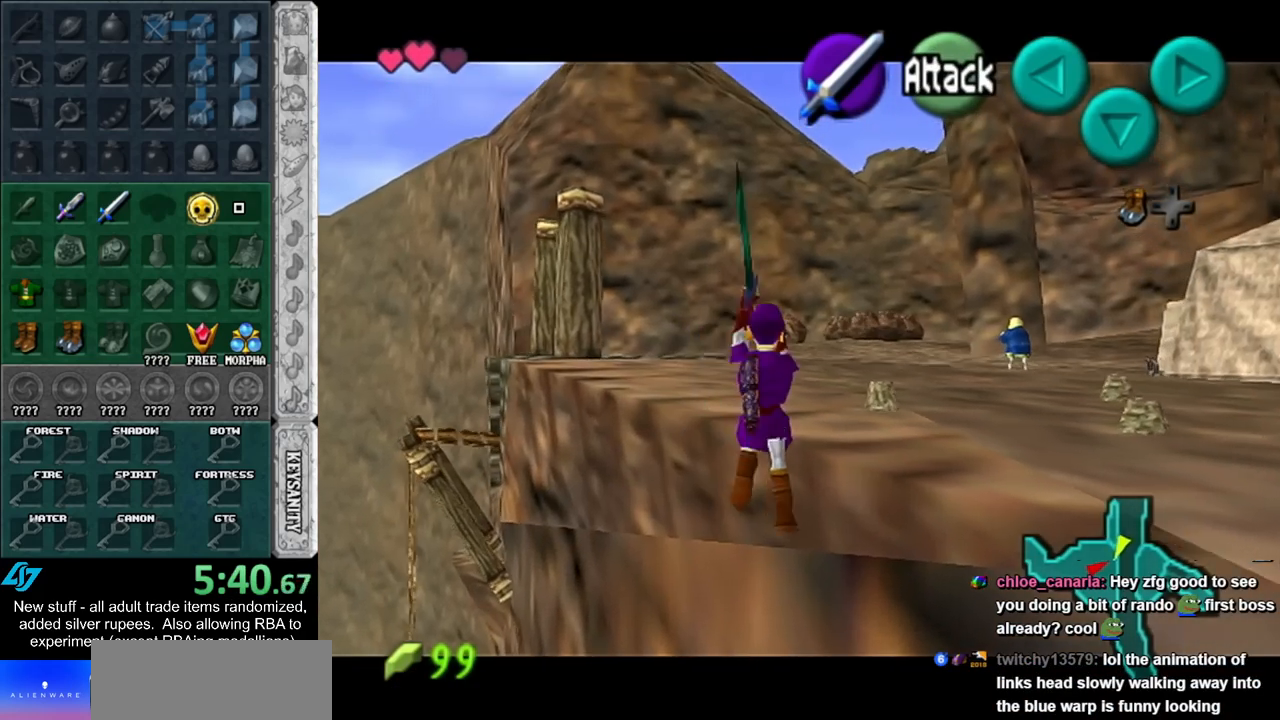
{"buttons": ["L1"], "left_stick": "up", "right_stick": "center", "events": []}
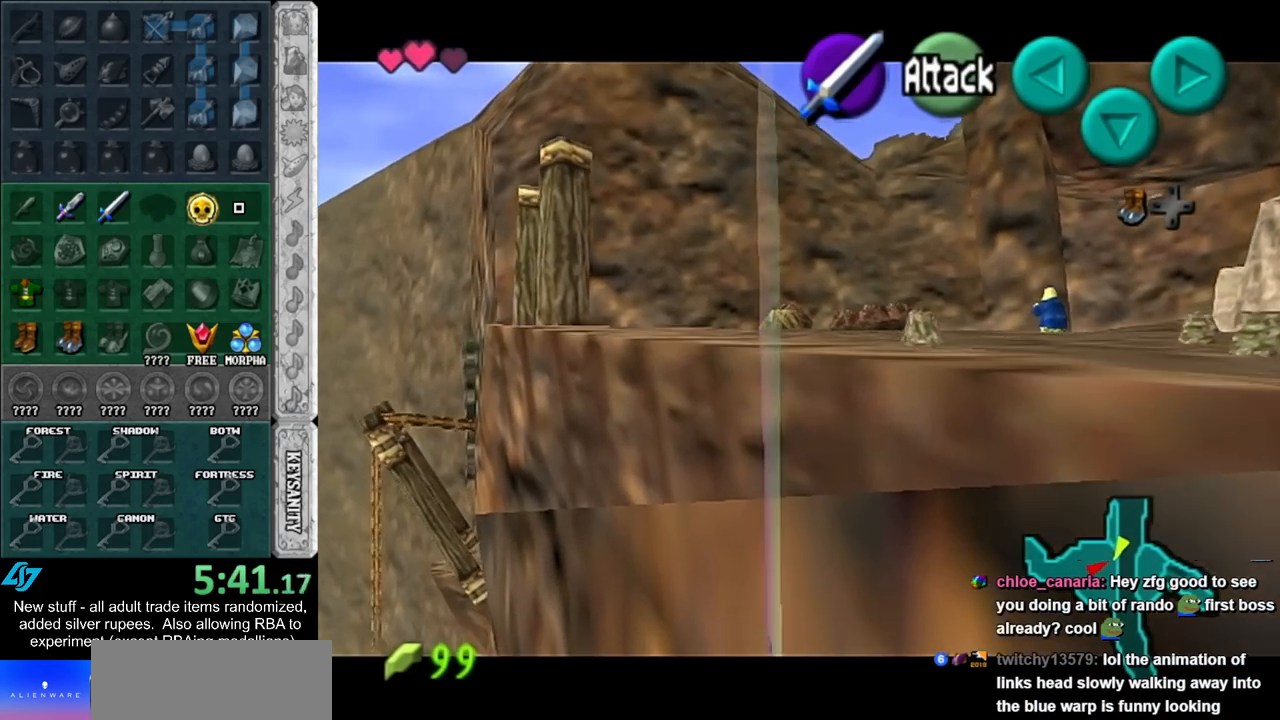
{"buttons": ["L1"], "left_stick": "up", "right_stick": "center", "events": []}
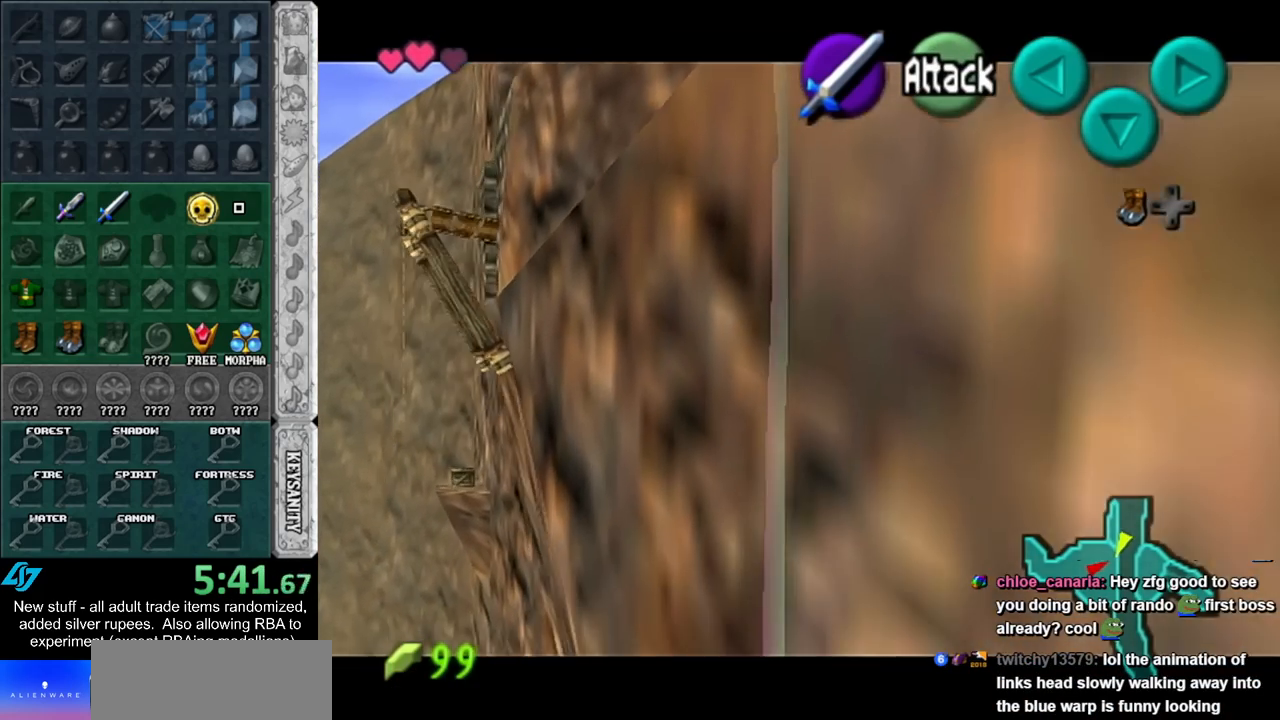
{"buttons": [], "left_stick": "up", "right_stick": "center", "events": [[50, "L1", "up"], [50, "left_stick", "center"], [233, "left_stick", "up"]]}
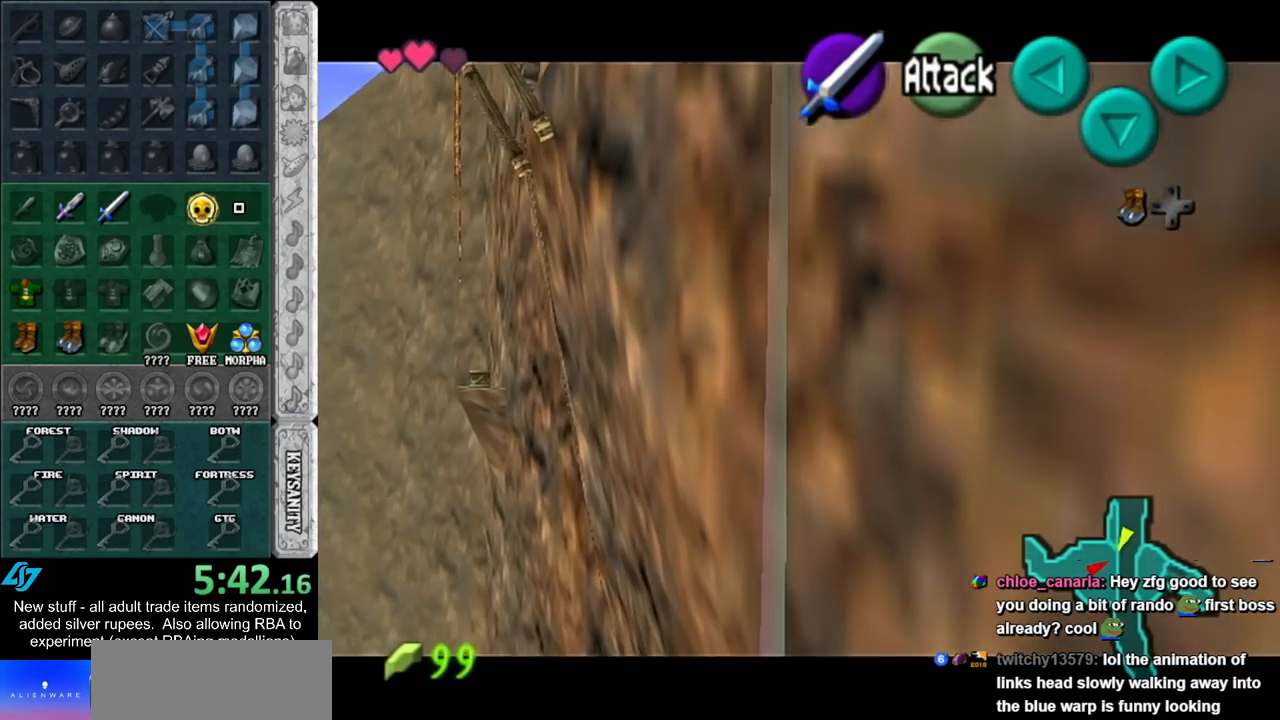
{"buttons": [], "left_stick": "up", "right_stick": "center", "events": []}
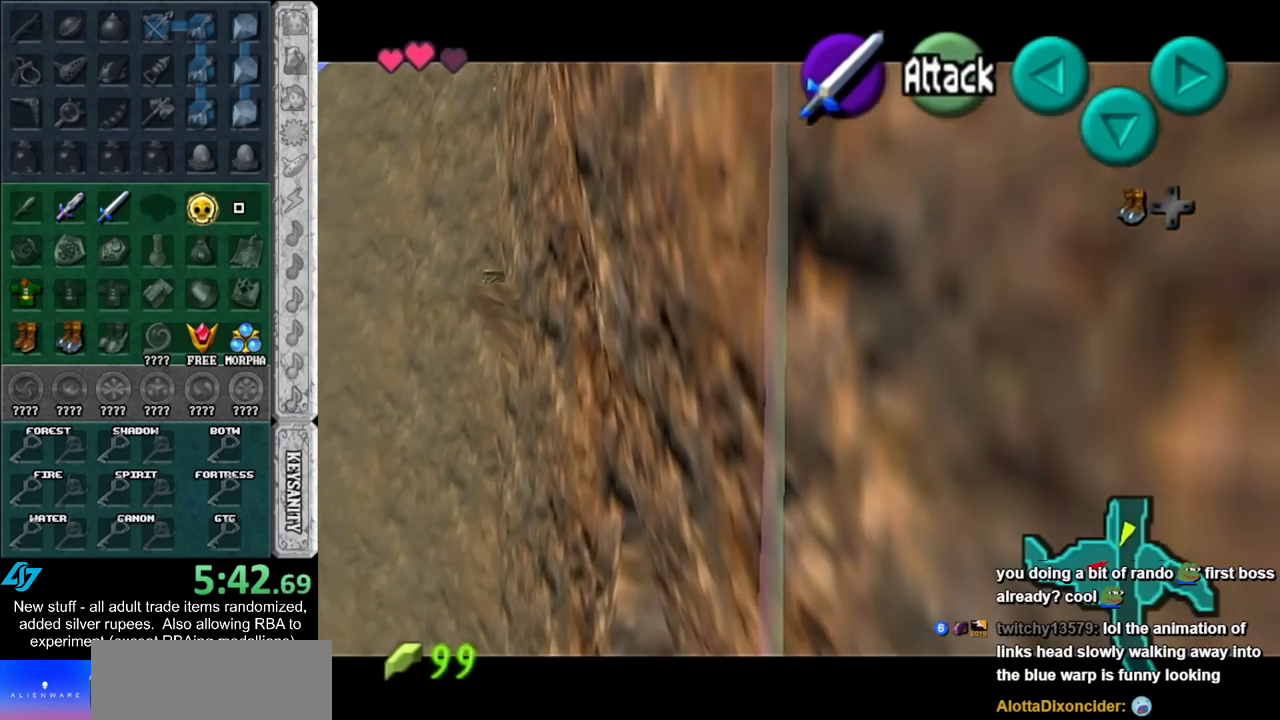
{"buttons": [], "left_stick": "up", "right_stick": "center", "events": []}